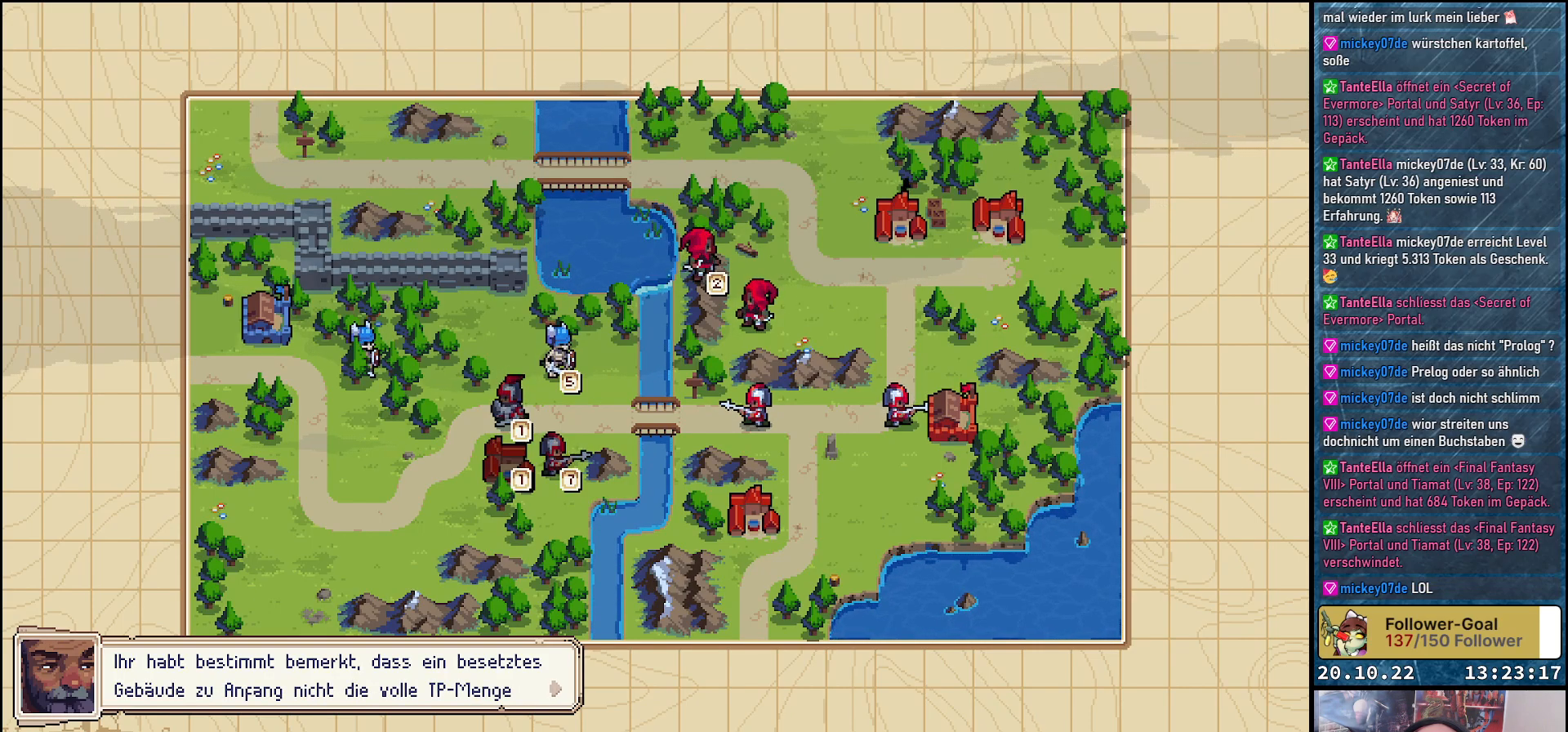
Gameplay with a controller (Xbox layout); each line is a JSON object with the inputs held at the frame after it. "events" lists button and stick changes between this image and that frame as [ms after this image, input, new state], when the widget could be followed in between. Not read: left_stick.
{"buttons": [], "right_stick": "center", "events": []}
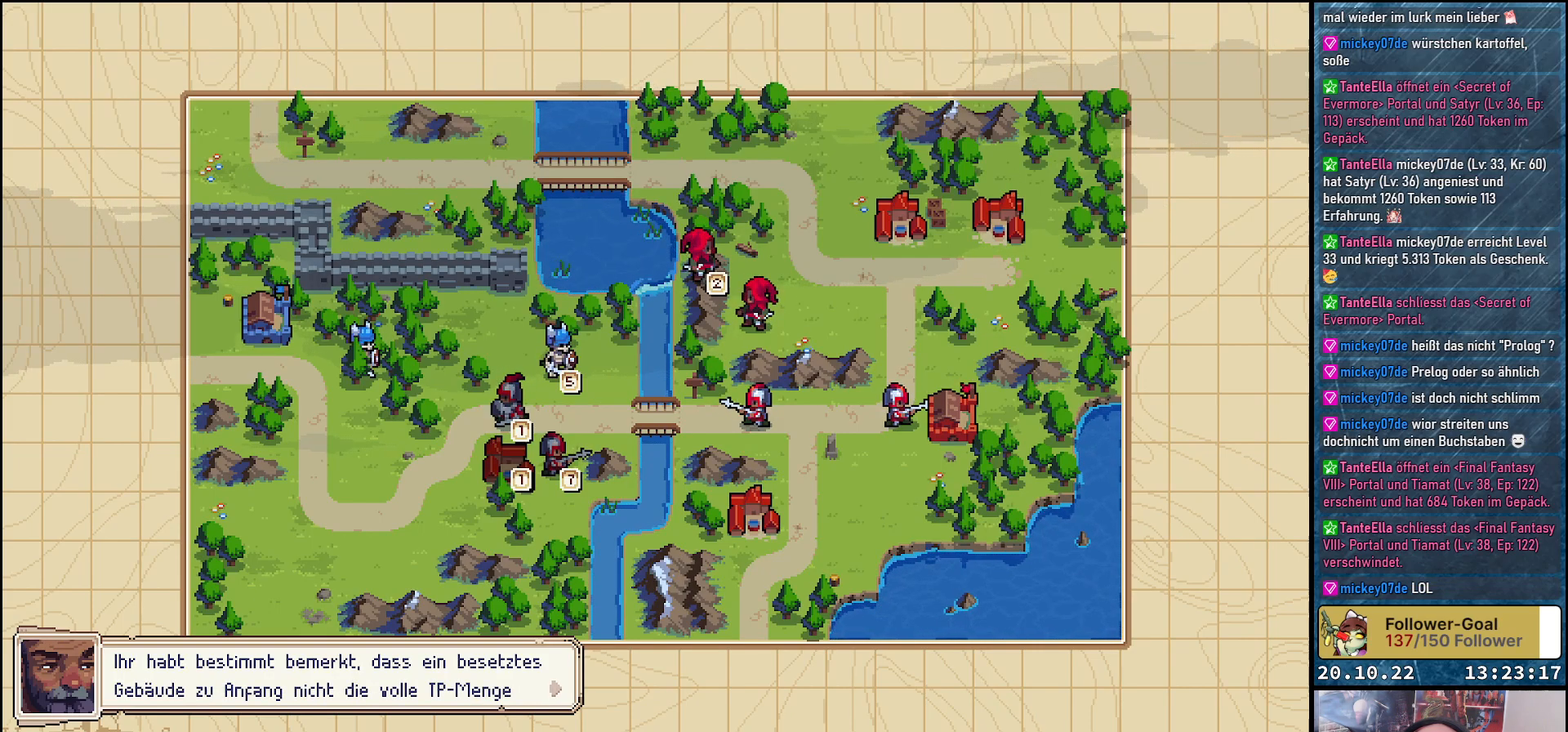
{"buttons": [], "right_stick": "center", "events": []}
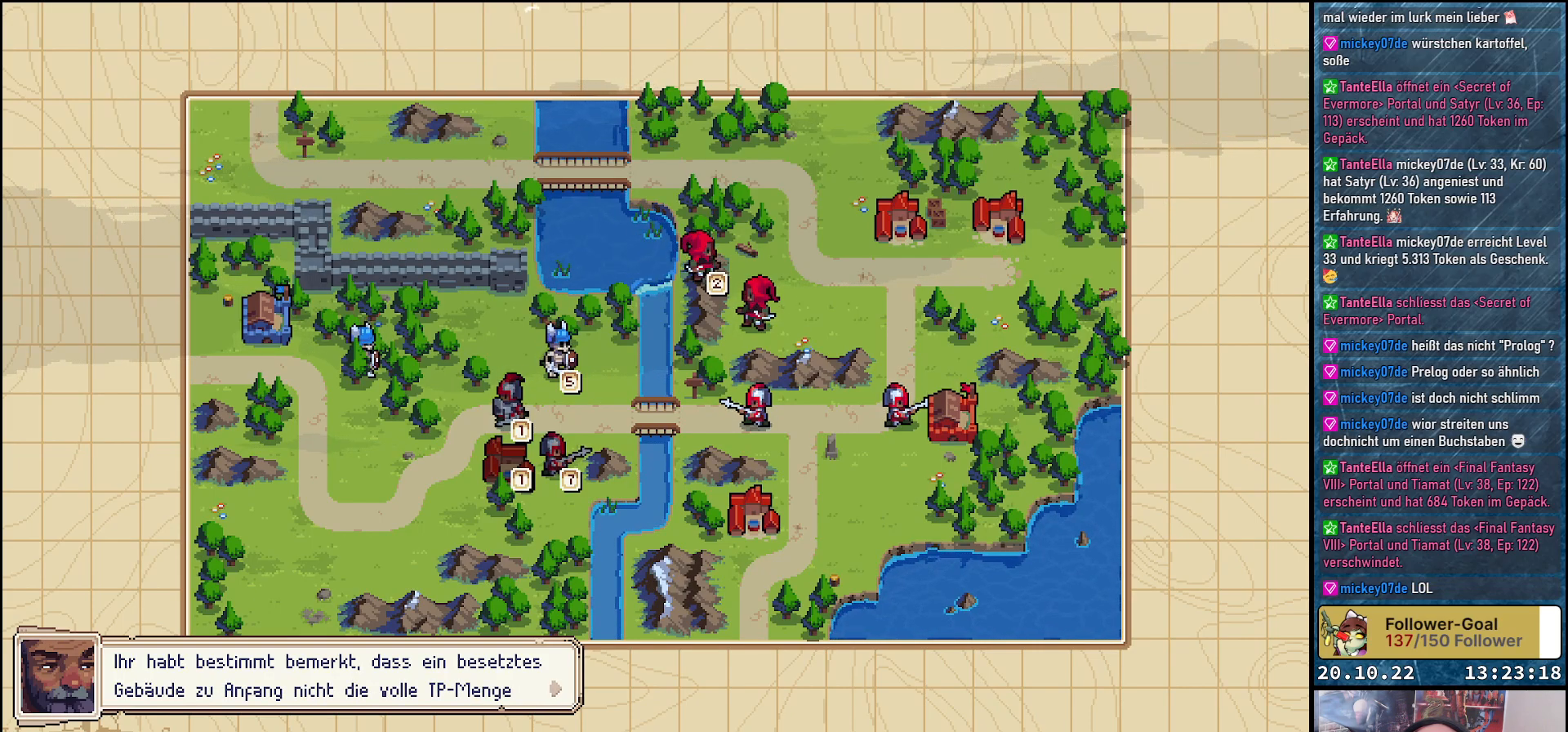
{"buttons": [], "right_stick": "center", "events": []}
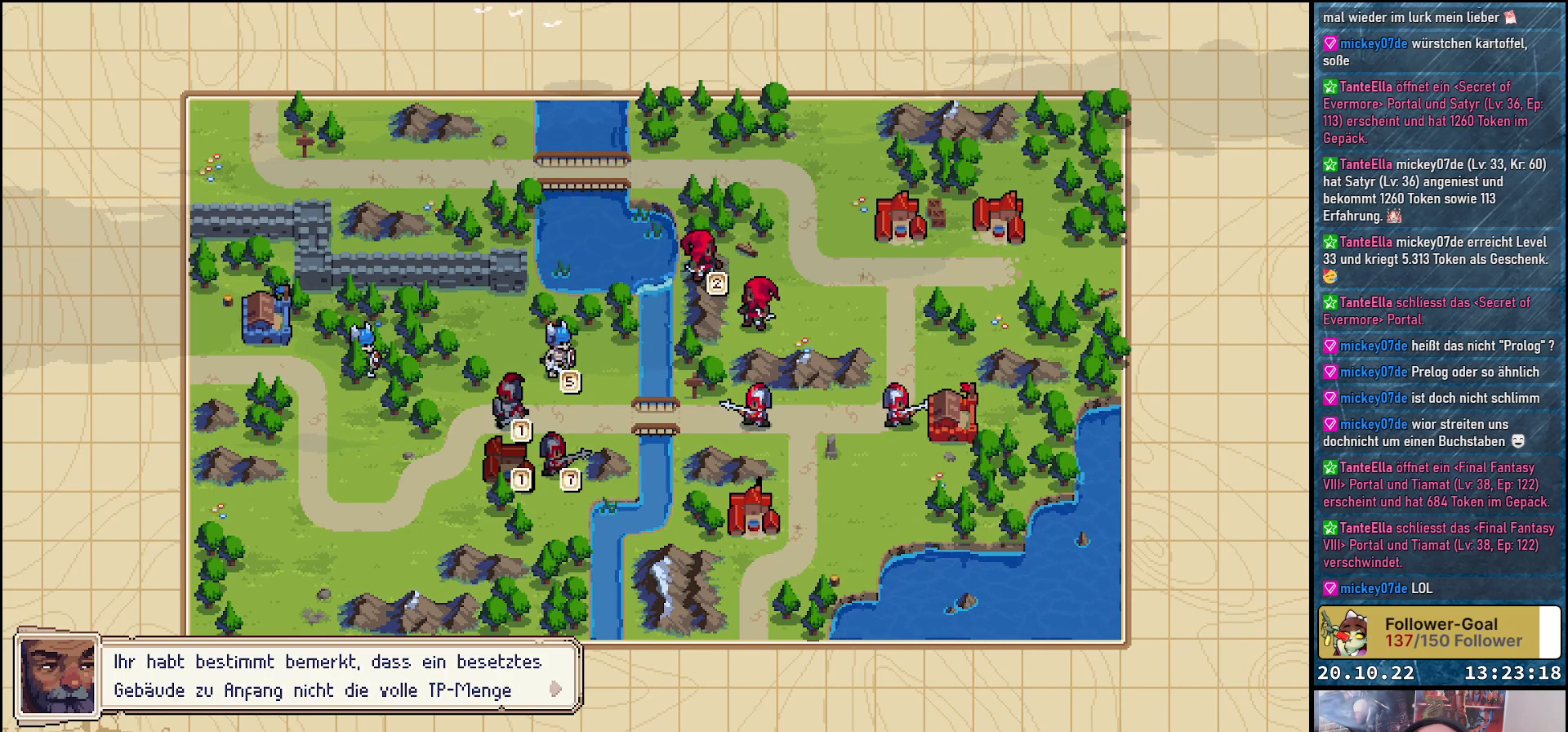
{"buttons": [], "right_stick": "center", "events": [[17, "A", "down"], [150, "A", "up"]]}
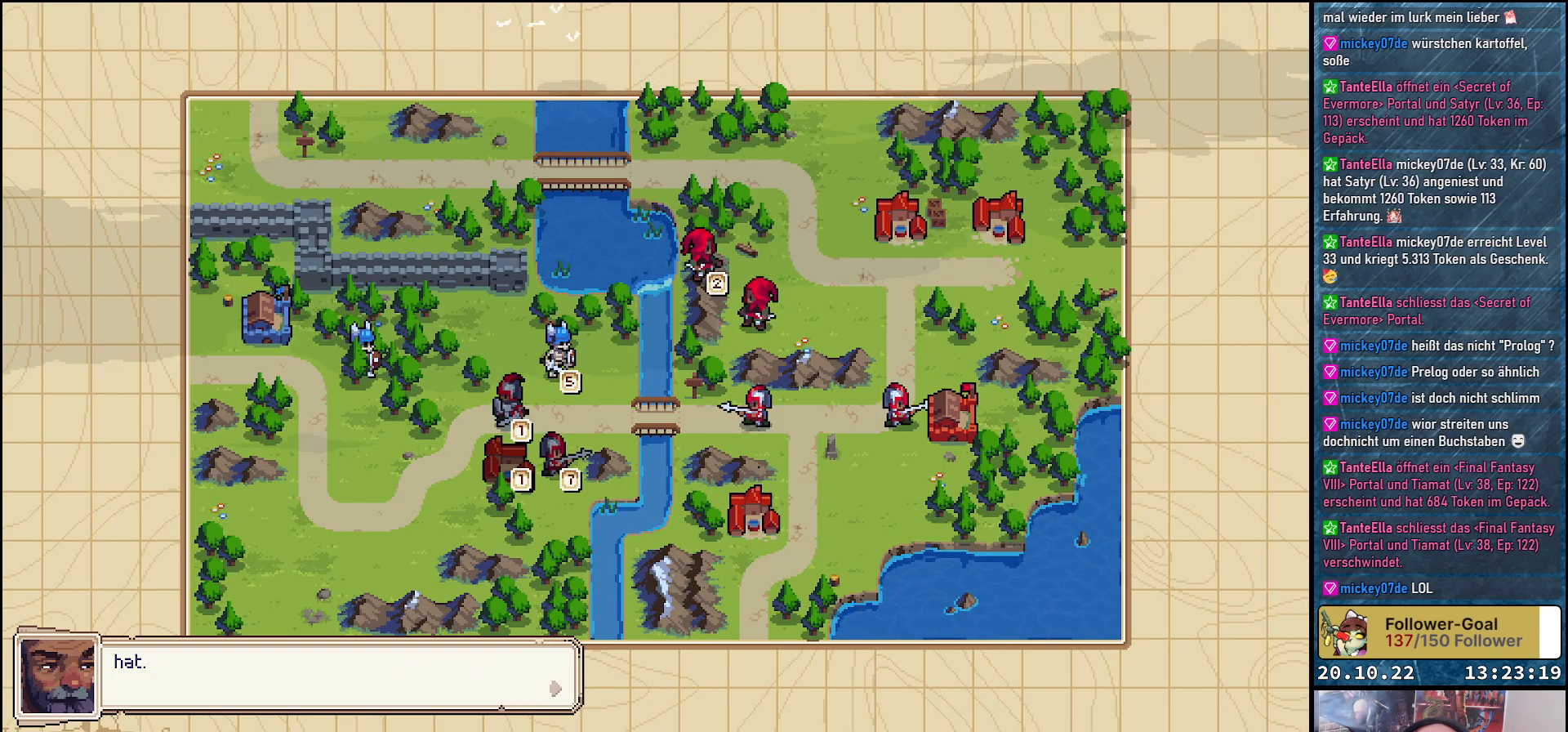
{"buttons": ["A"], "right_stick": "center", "events": [[500, "A", "down"]]}
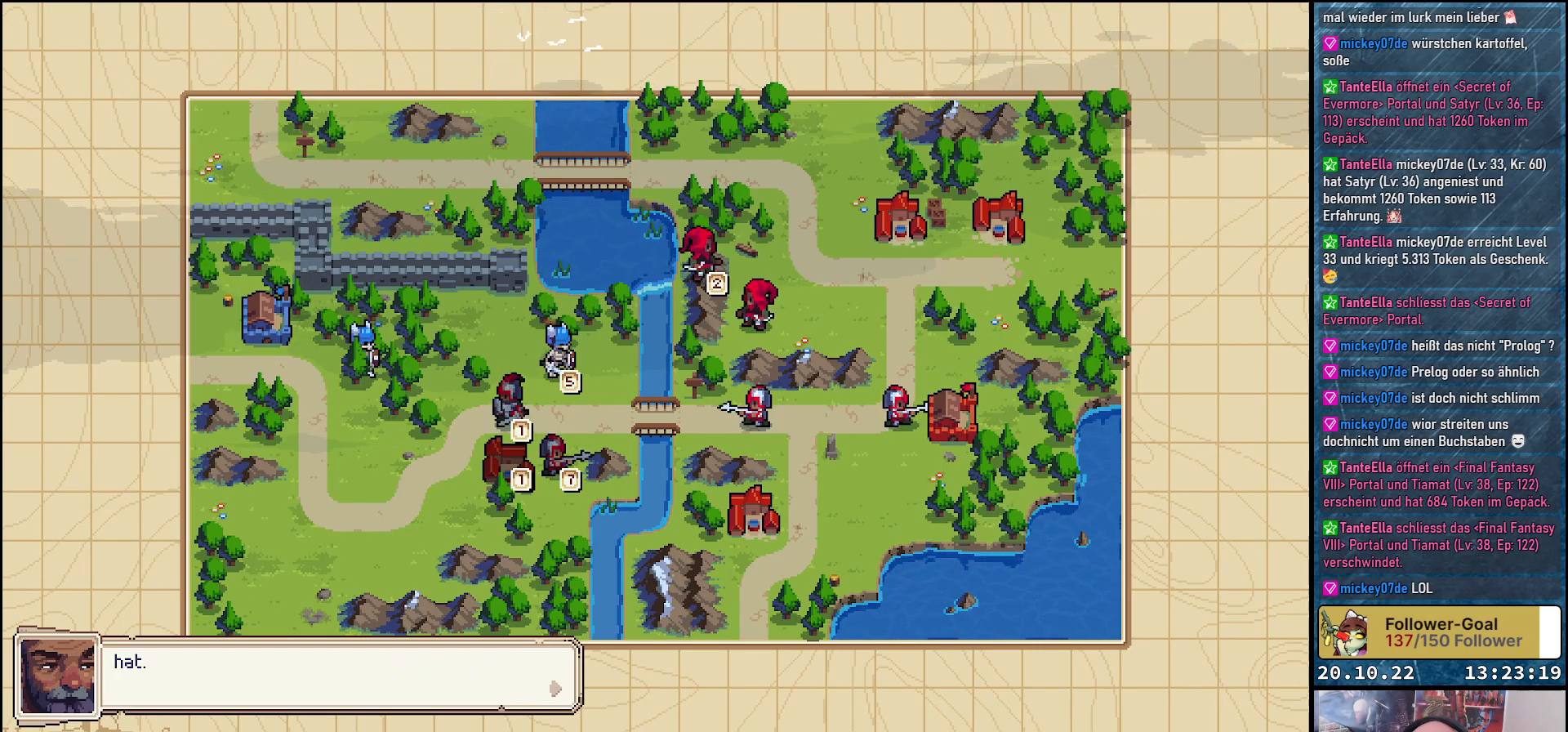
{"buttons": [], "right_stick": "center", "events": [[133, "A", "up"]]}
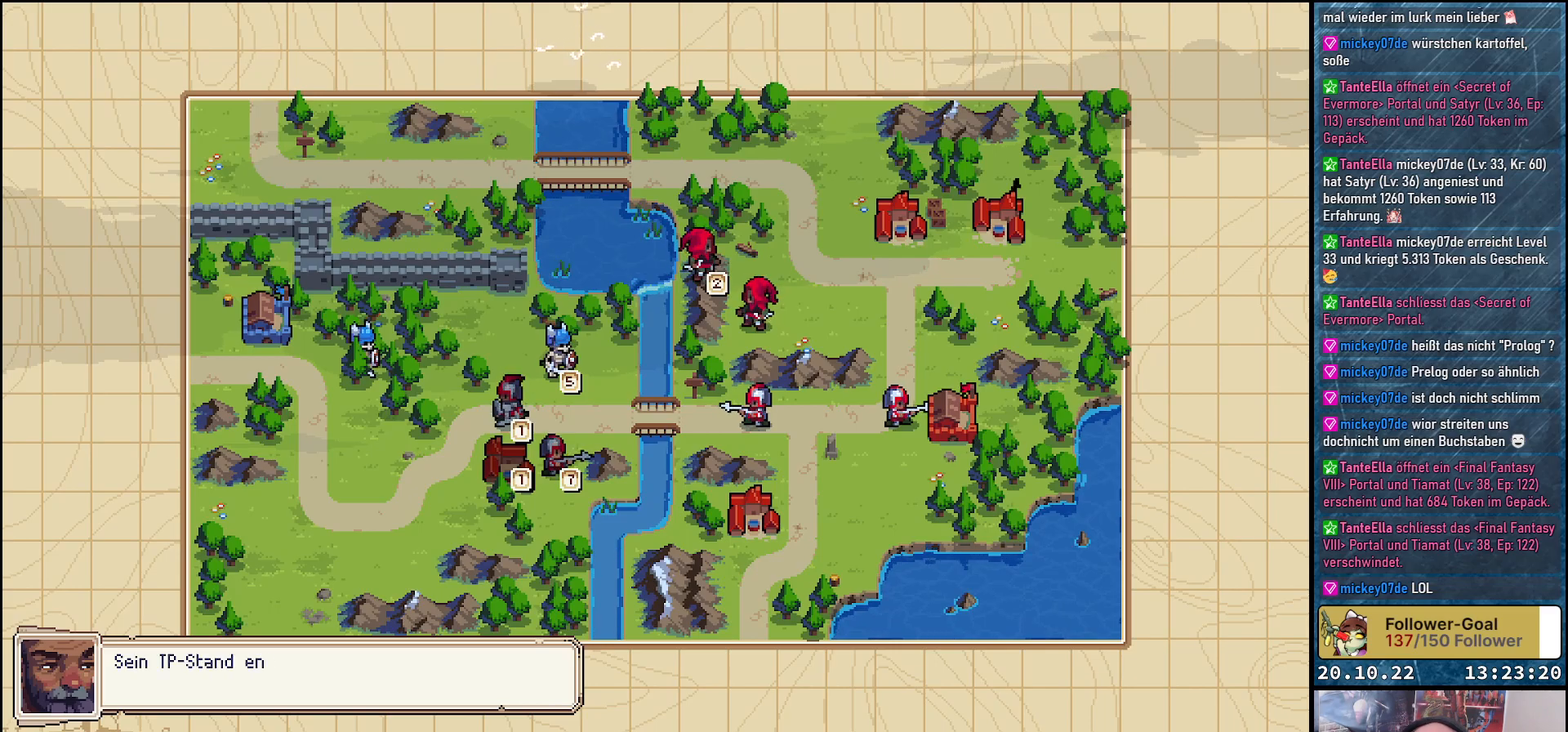
{"buttons": [], "right_stick": "center", "events": []}
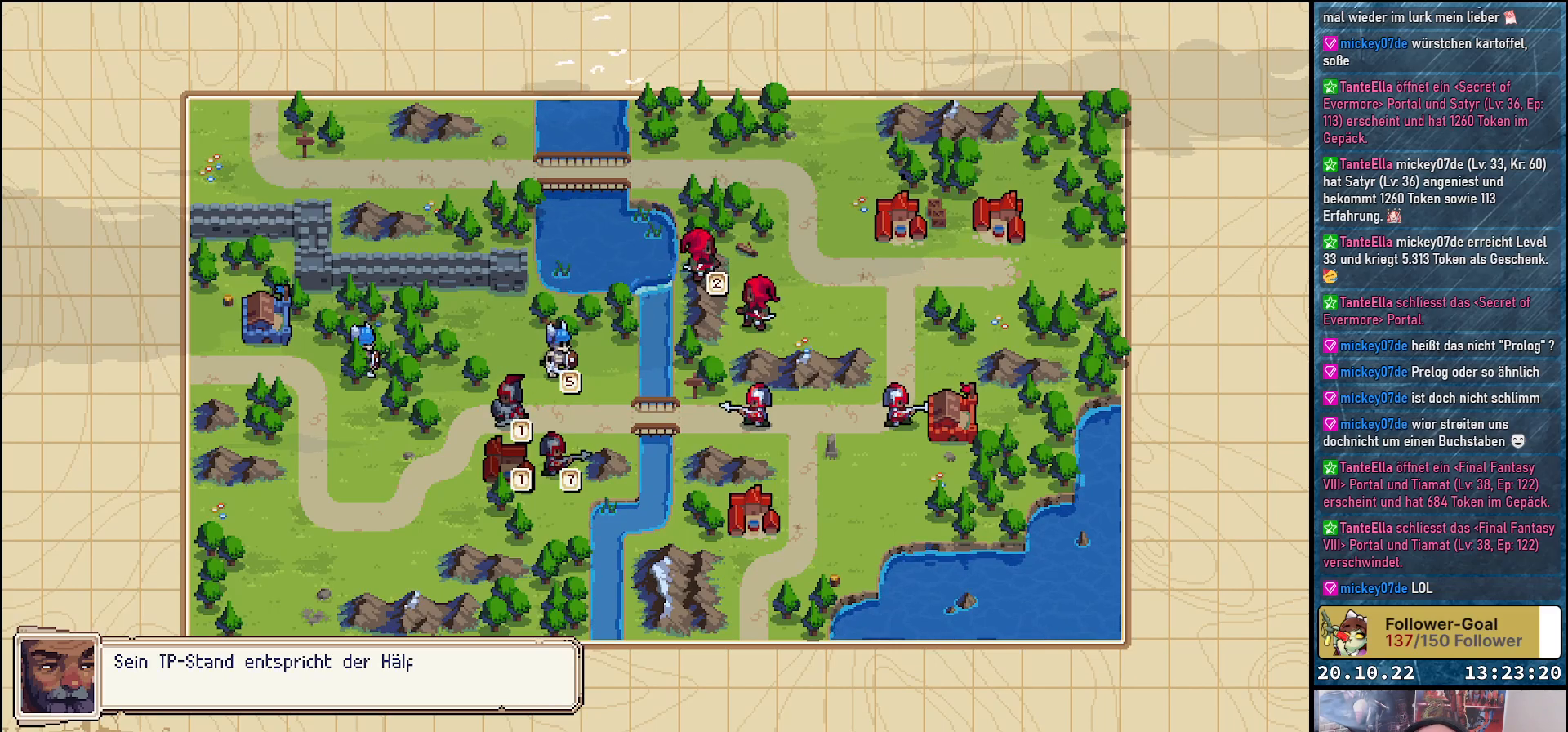
{"buttons": [], "right_stick": "center", "events": []}
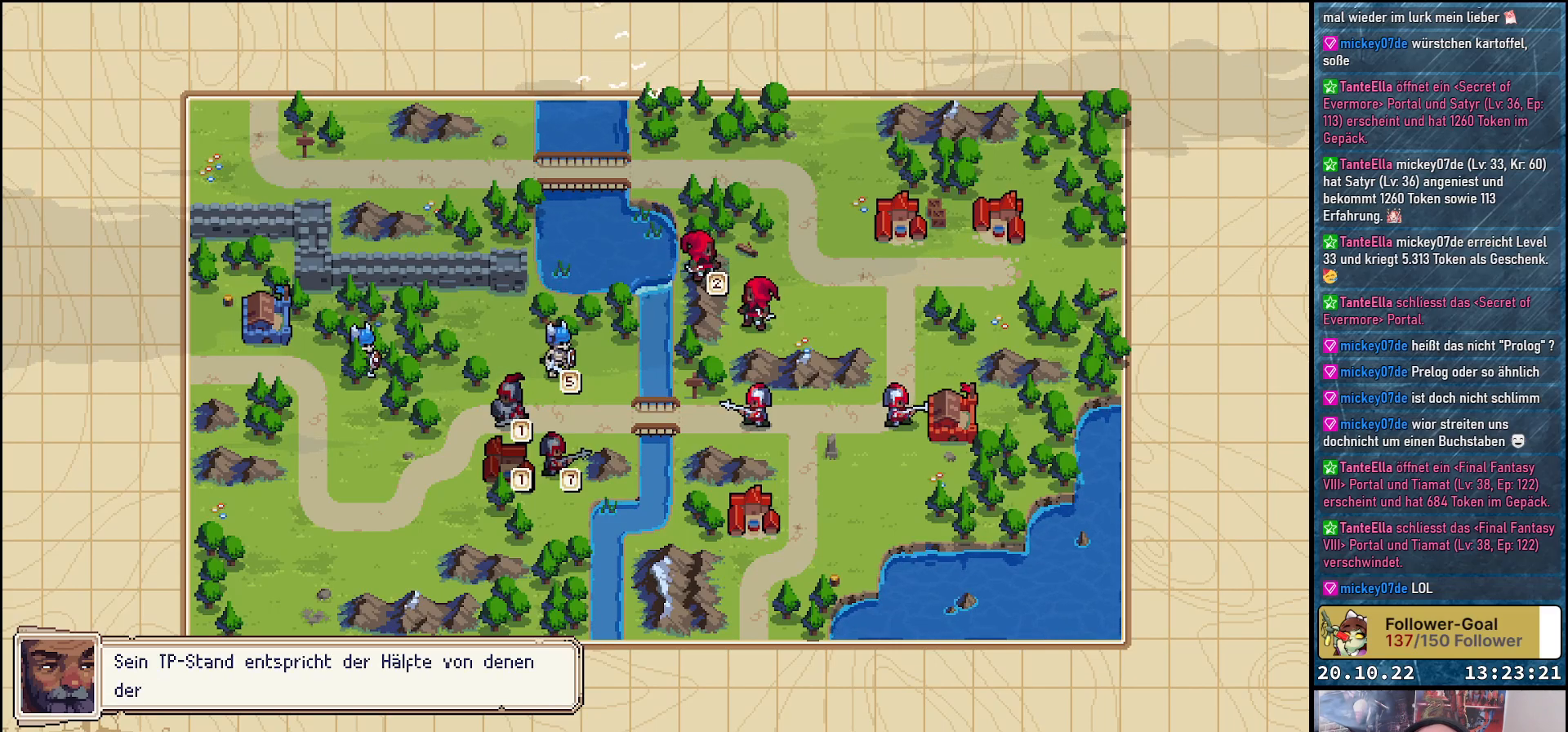
{"buttons": [], "right_stick": "center", "events": []}
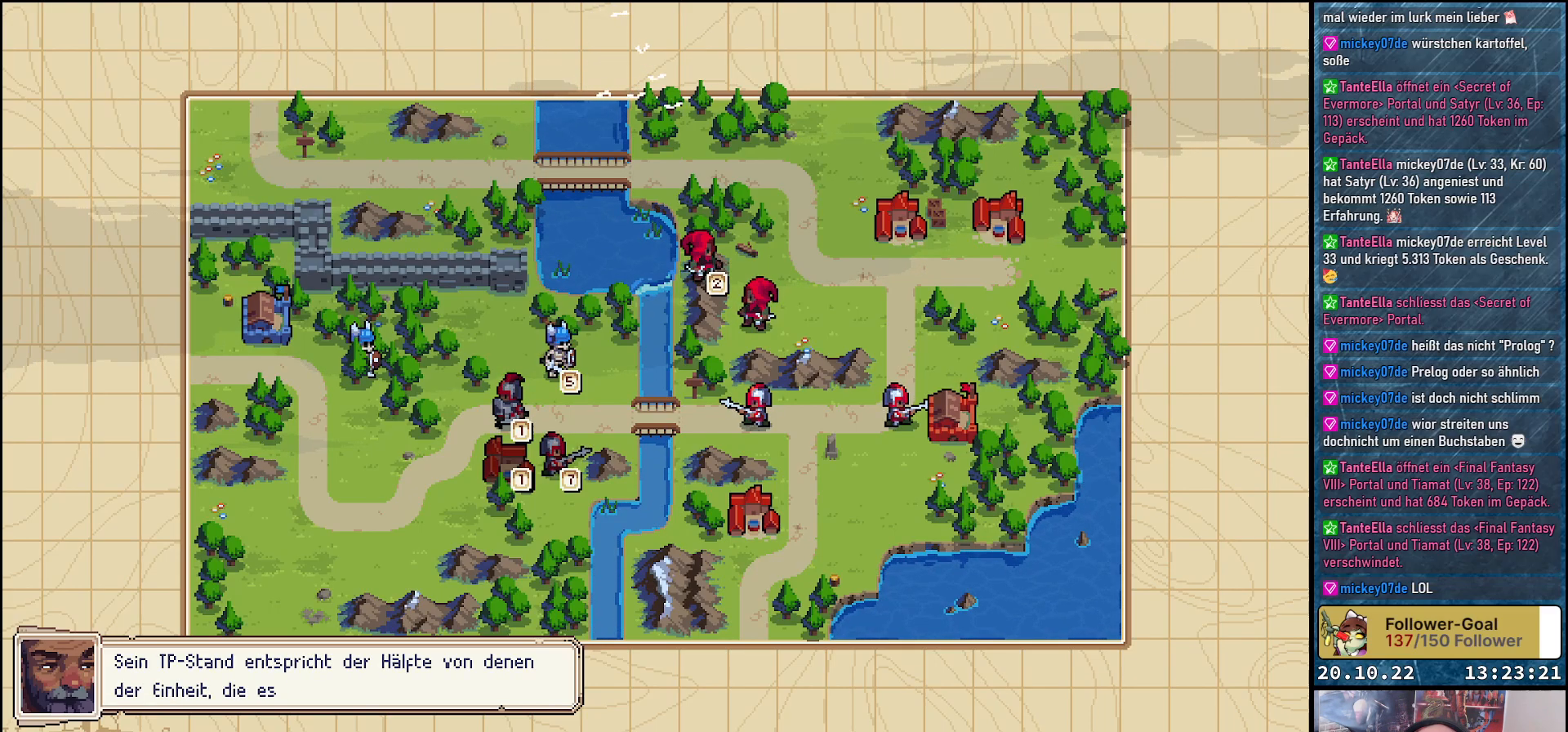
{"buttons": [], "right_stick": "center", "events": []}
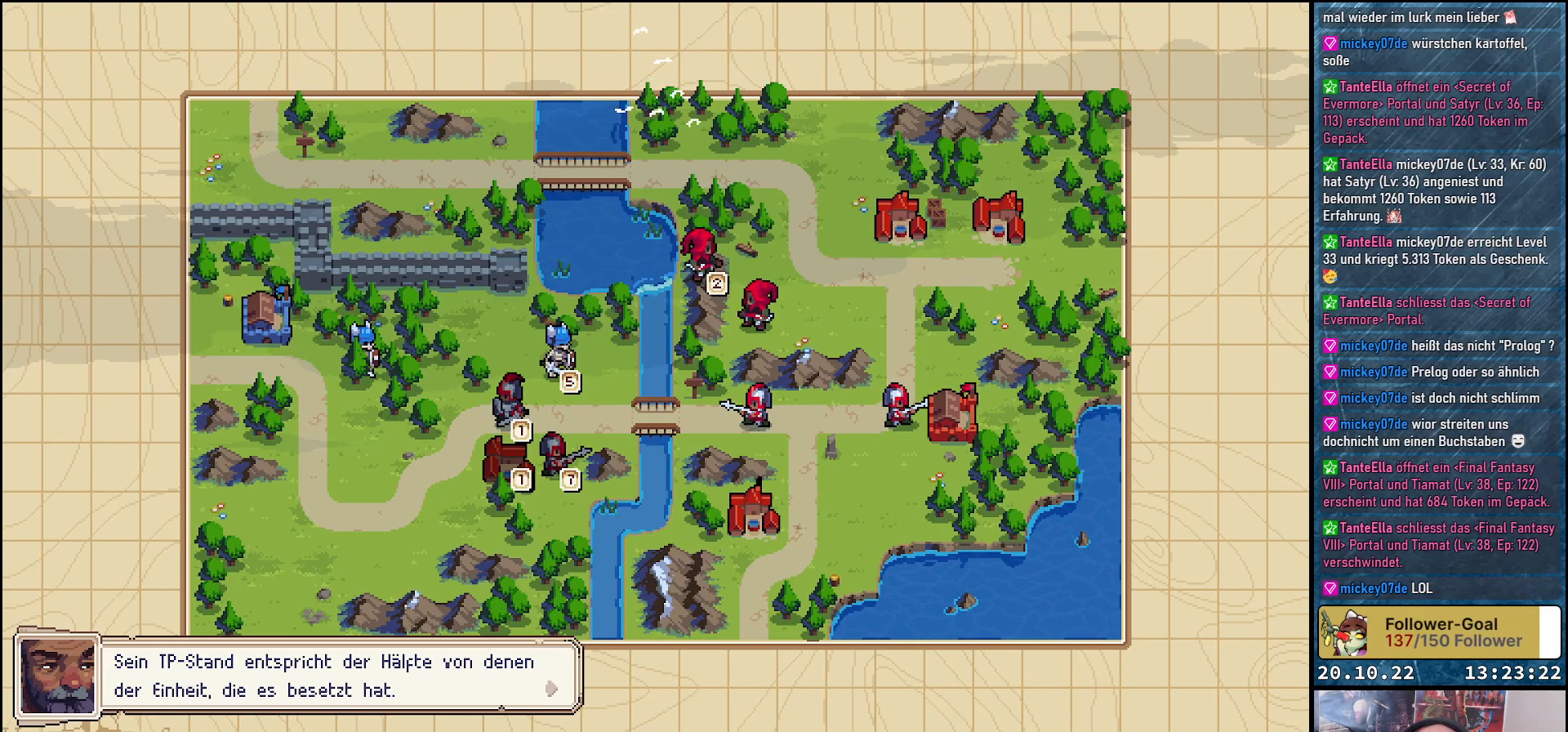
{"buttons": [], "right_stick": "center", "events": []}
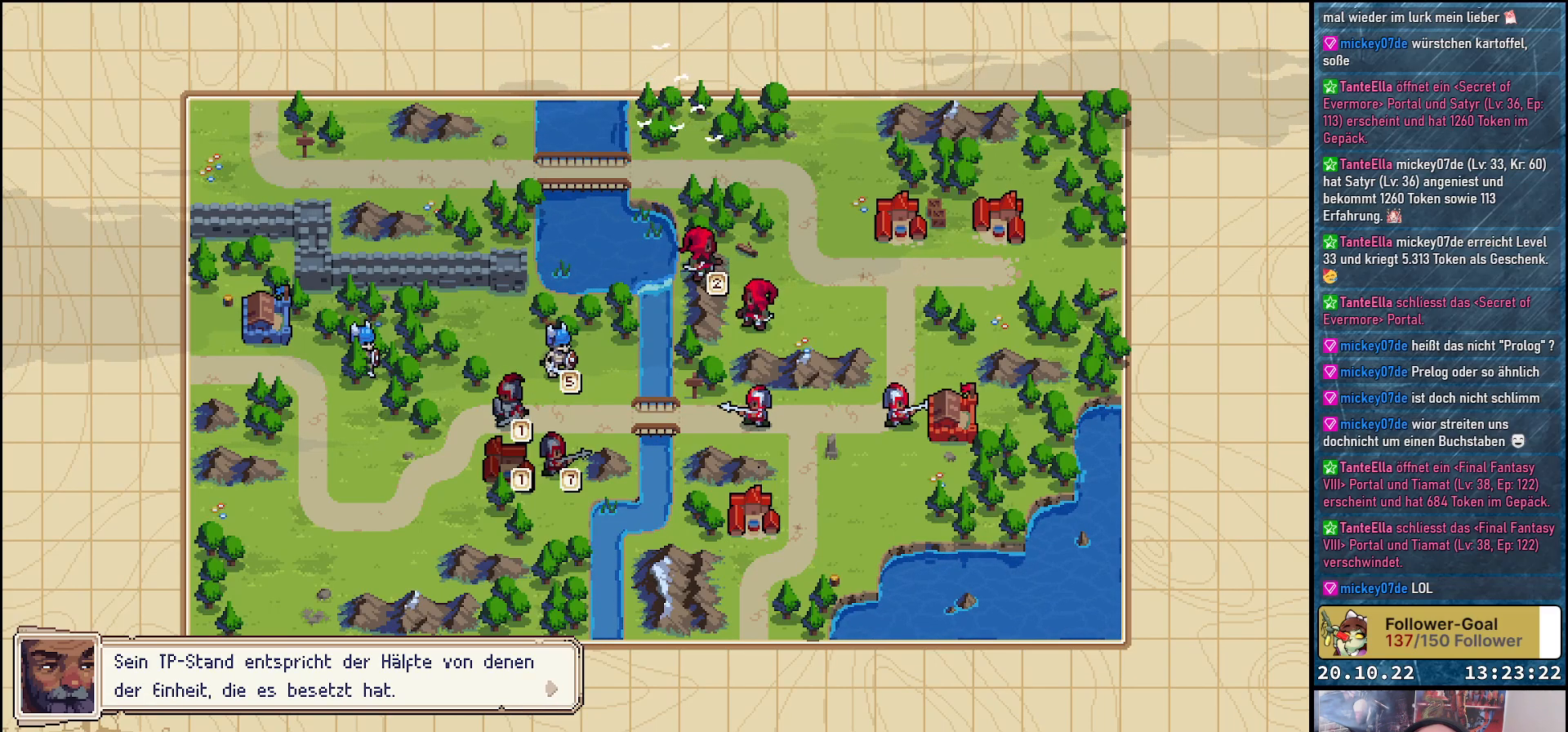
{"buttons": [], "right_stick": "center", "events": []}
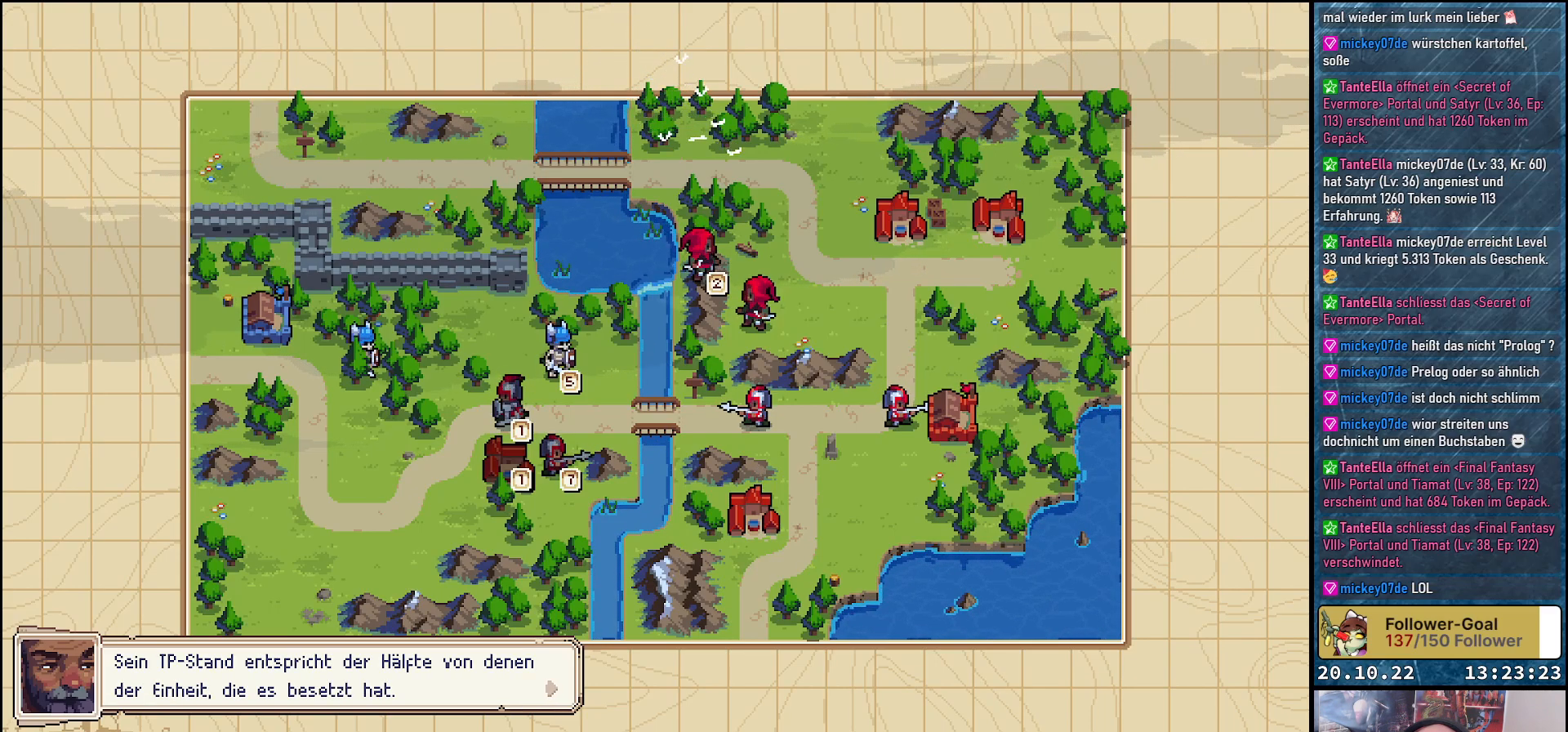
{"buttons": [], "right_stick": "center", "events": []}
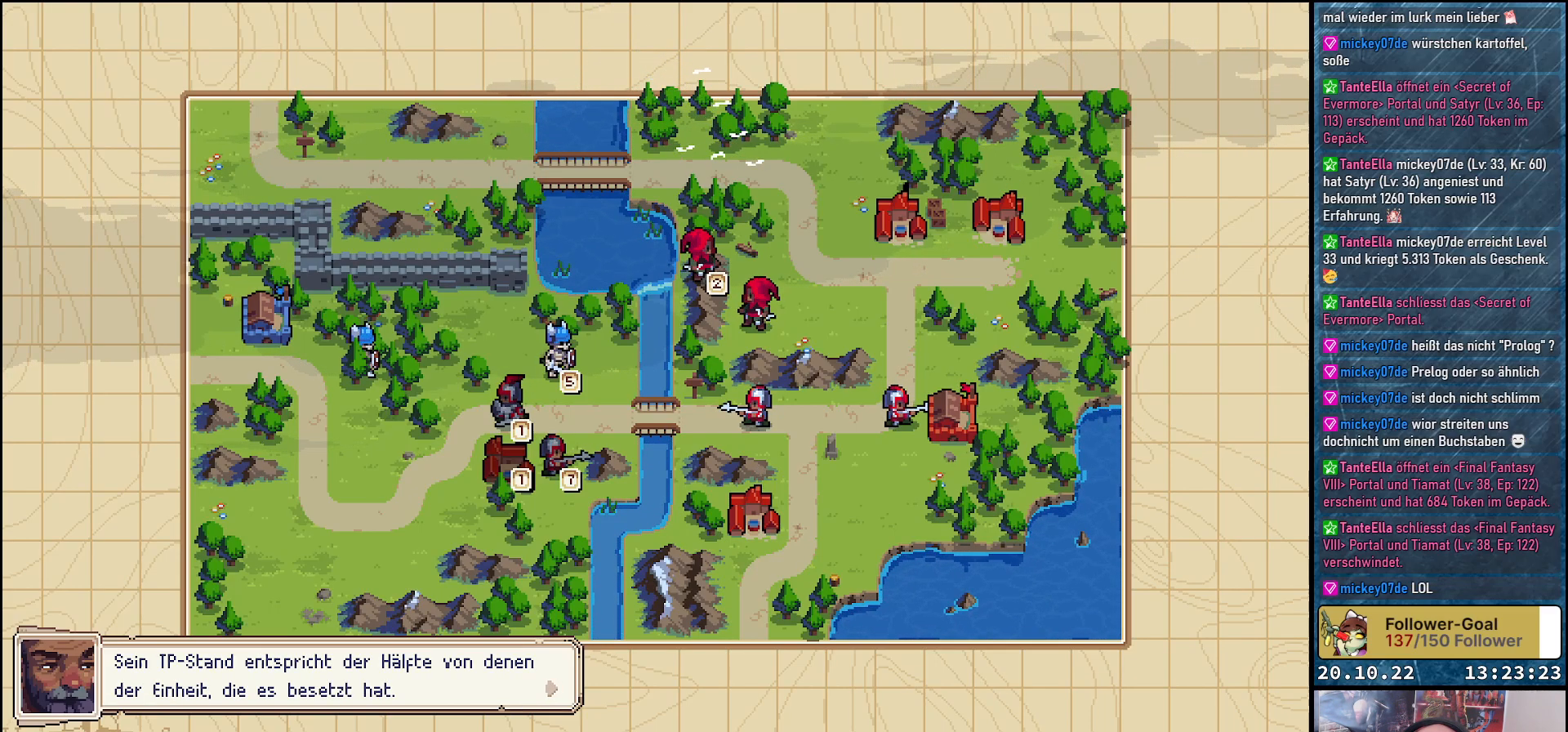
{"buttons": [], "right_stick": "center", "events": []}
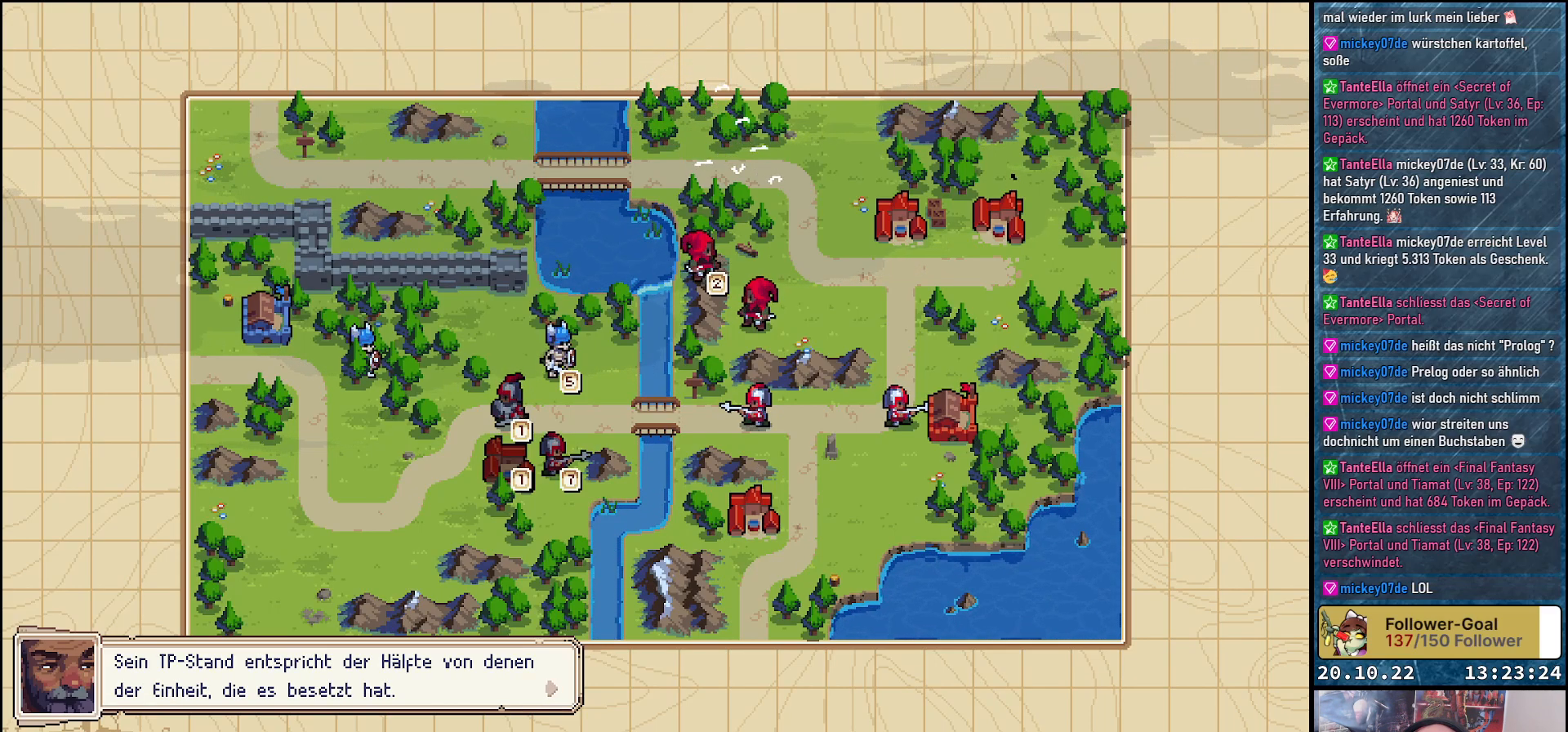
{"buttons": [], "right_stick": "center", "events": []}
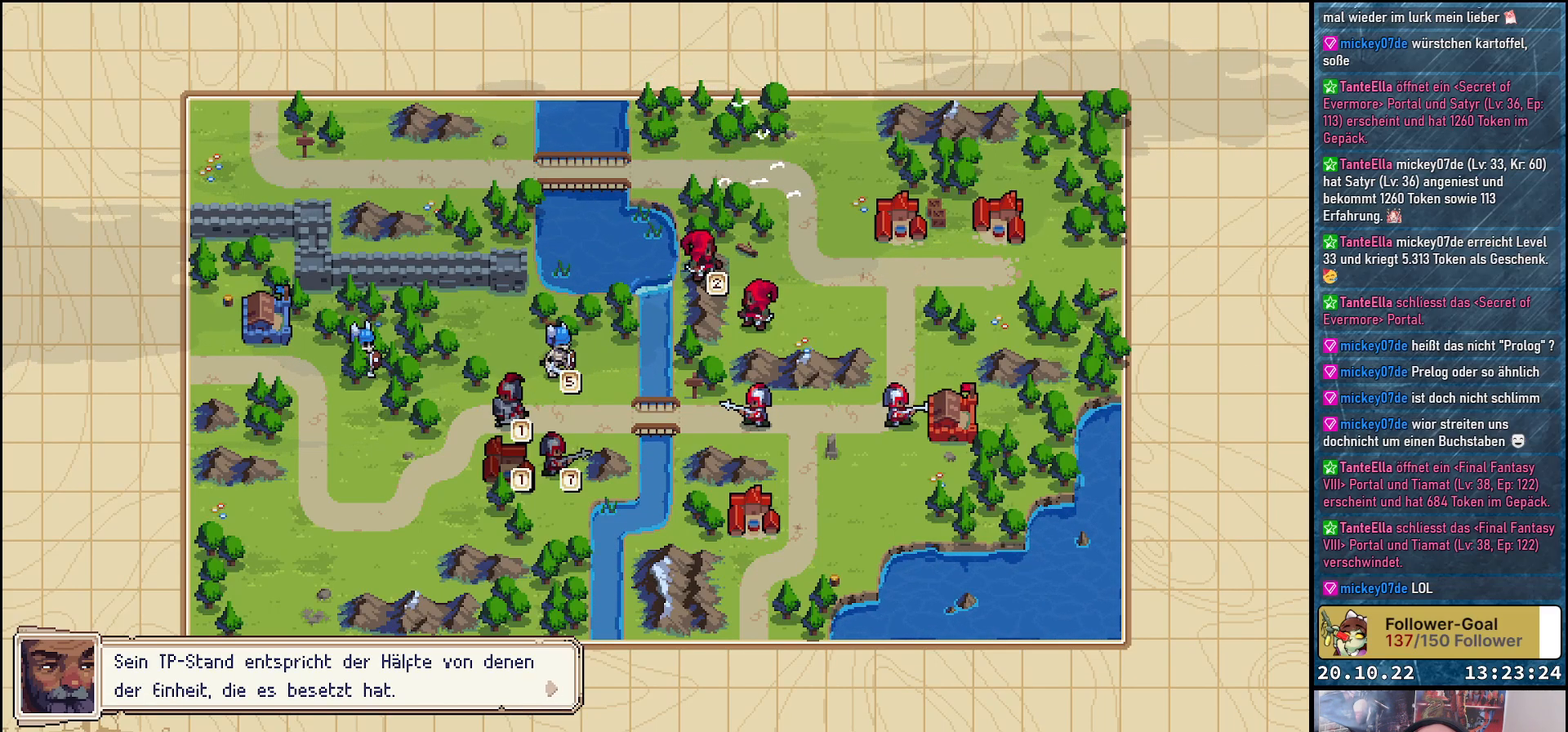
{"buttons": [], "right_stick": "center", "events": [[33, "A", "down"], [150, "A", "up"]]}